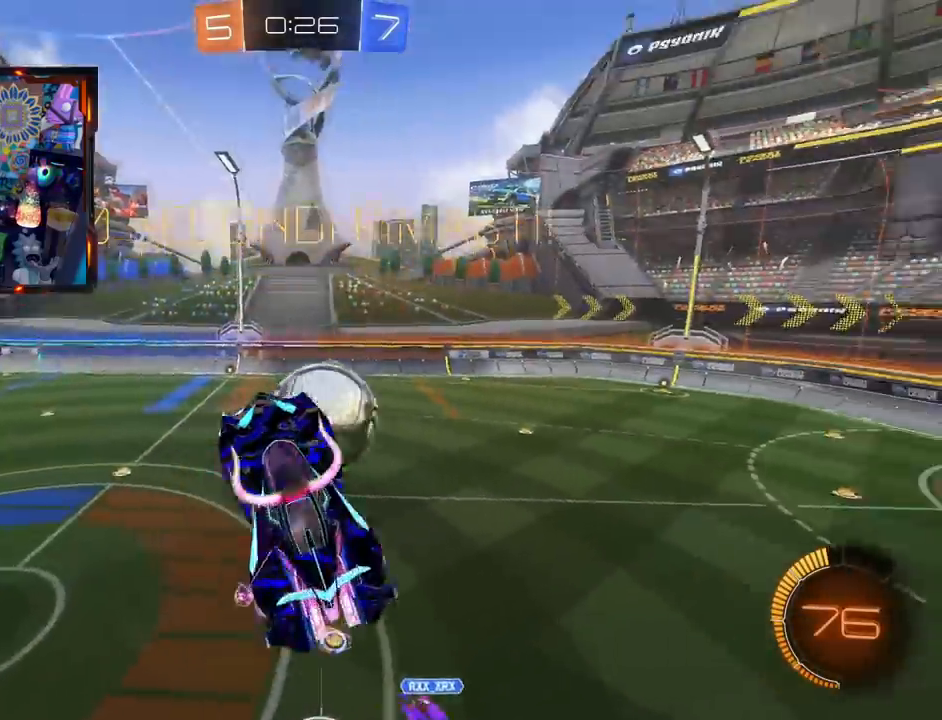
Gameplay with a controller (PlayStation layout); each line is a JSON object with the inputs held at the frame after it. "events" lists button and stick changes between this image and that frame as [ms after this image, input, new state], when the widget could be followed in between. Not read: L1 R1 SELECT START.
{"buttons": ["CIRCLE", "R2"], "left_stick": "down-right", "right_stick": "center", "events": [[150, "L2", "up"], [167, "left_stick", "center"], [217, "CIRCLE", "down"], [284, "left_stick", "down-right"]]}
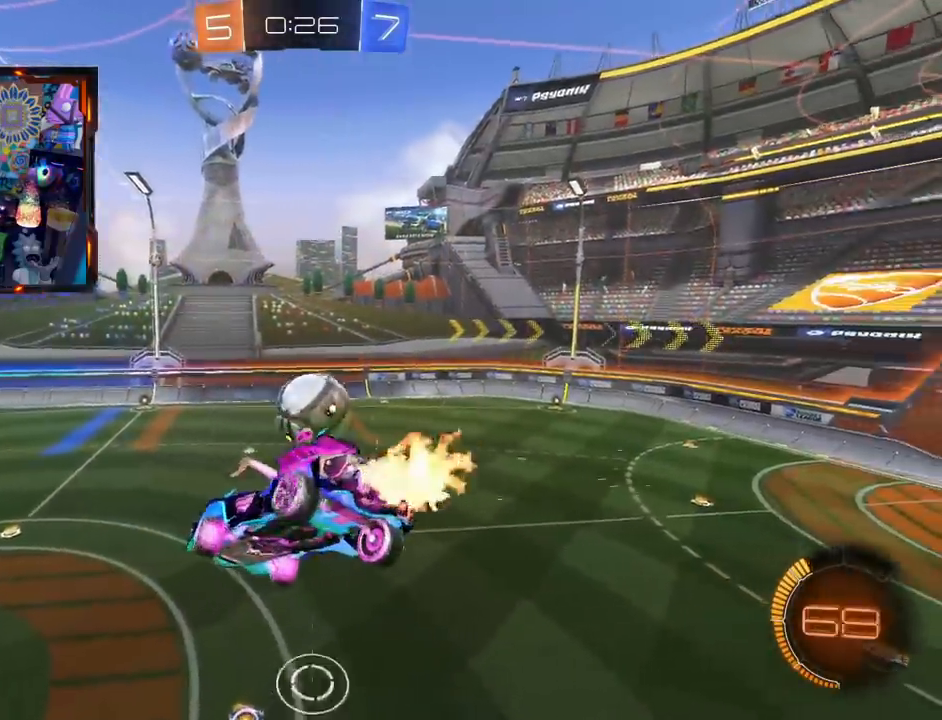
{"buttons": ["CIRCLE", "R2"], "left_stick": "down-right", "right_stick": "center", "events": [[16, "left_stick", "right"], [133, "left_stick", "center"], [400, "left_stick", "down-right"]]}
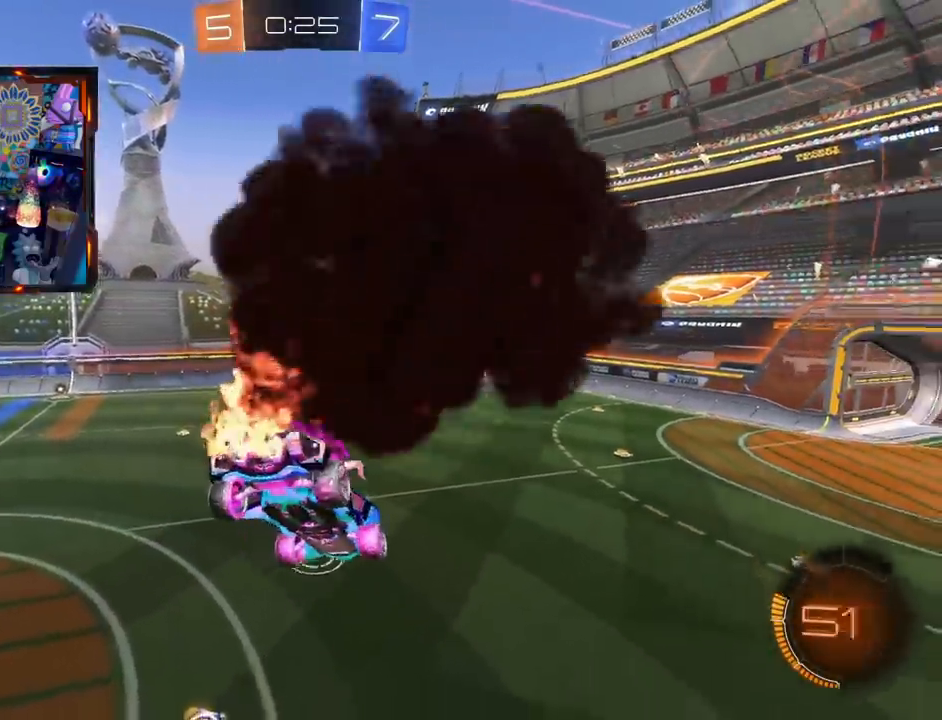
{"buttons": ["CIRCLE", "R2"], "left_stick": "left", "right_stick": "center", "events": [[17, "left_stick", "center"], [384, "left_stick", "left"]]}
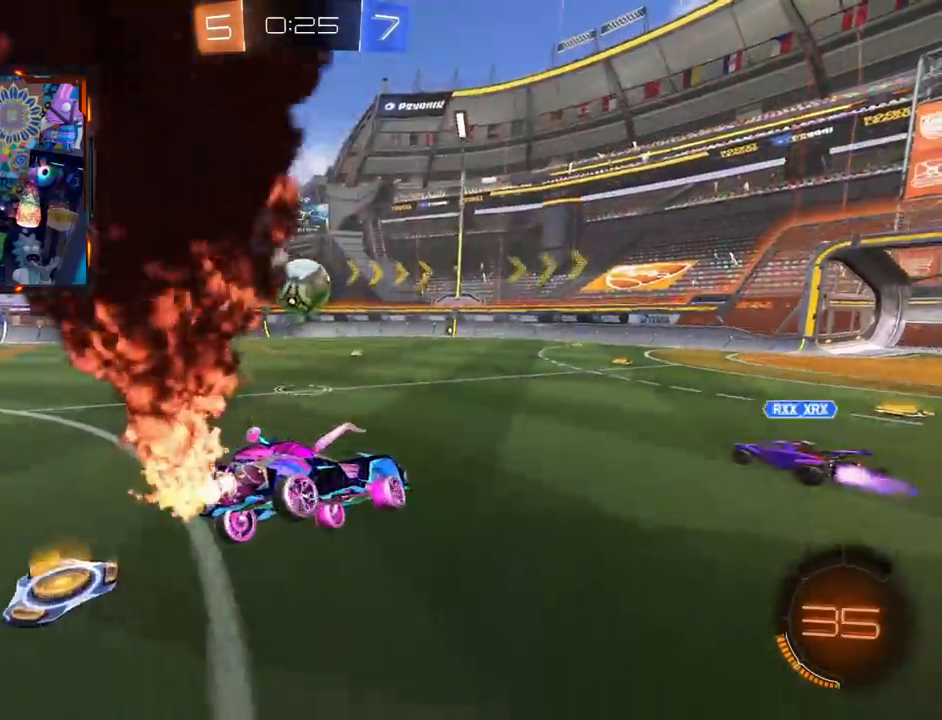
{"buttons": ["CIRCLE", "R2"], "left_stick": "center", "right_stick": "center", "events": [[150, "TRIANGLE", "down"], [350, "left_stick", "center"], [367, "TRIANGLE", "up"]]}
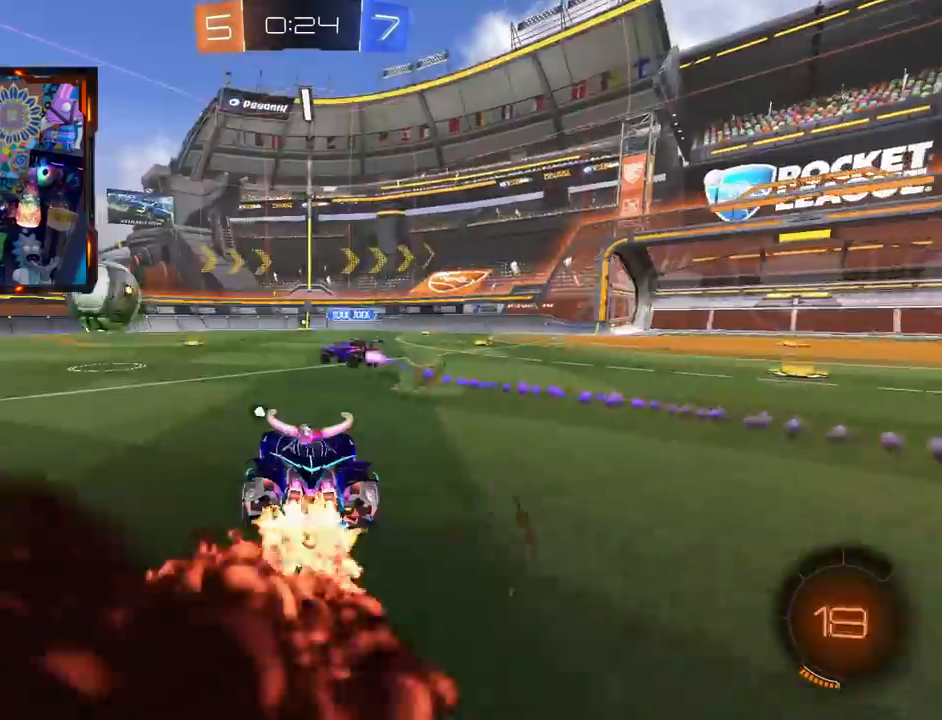
{"buttons": ["CIRCLE", "R2"], "left_stick": "center", "right_stick": "center", "events": [[117, "left_stick", "left"], [417, "left_stick", "center"]]}
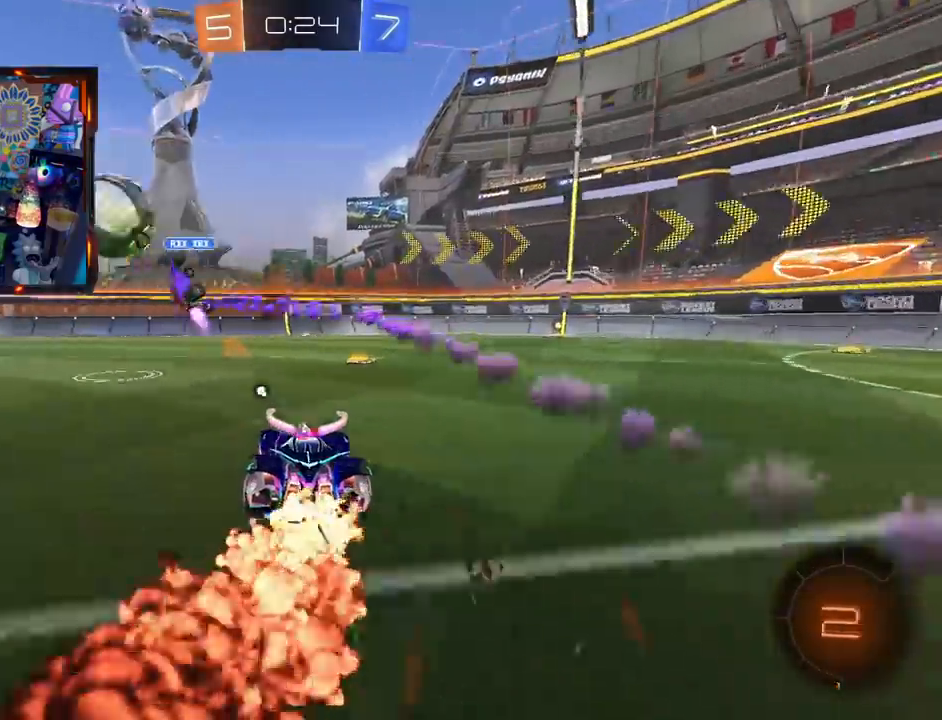
{"buttons": ["CIRCLE", "R2"], "left_stick": "right", "right_stick": "center", "events": [[50, "CIRCLE", "up"], [216, "left_stick", "right"], [300, "CIRCLE", "down"], [300, "TRIANGLE", "down"], [500, "TRIANGLE", "up"]]}
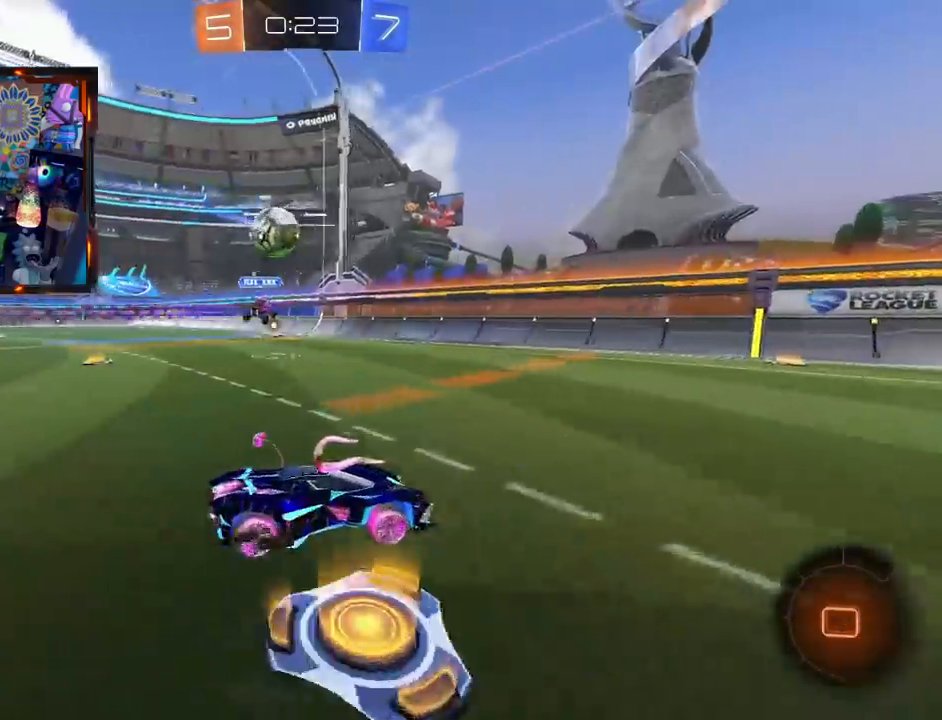
{"buttons": ["CIRCLE", "R2"], "left_stick": "center", "right_stick": "center", "events": [[117, "TRIANGLE", "down"], [167, "left_stick", "center"], [300, "left_stick", "right"], [317, "TRIANGLE", "up"], [467, "left_stick", "center"]]}
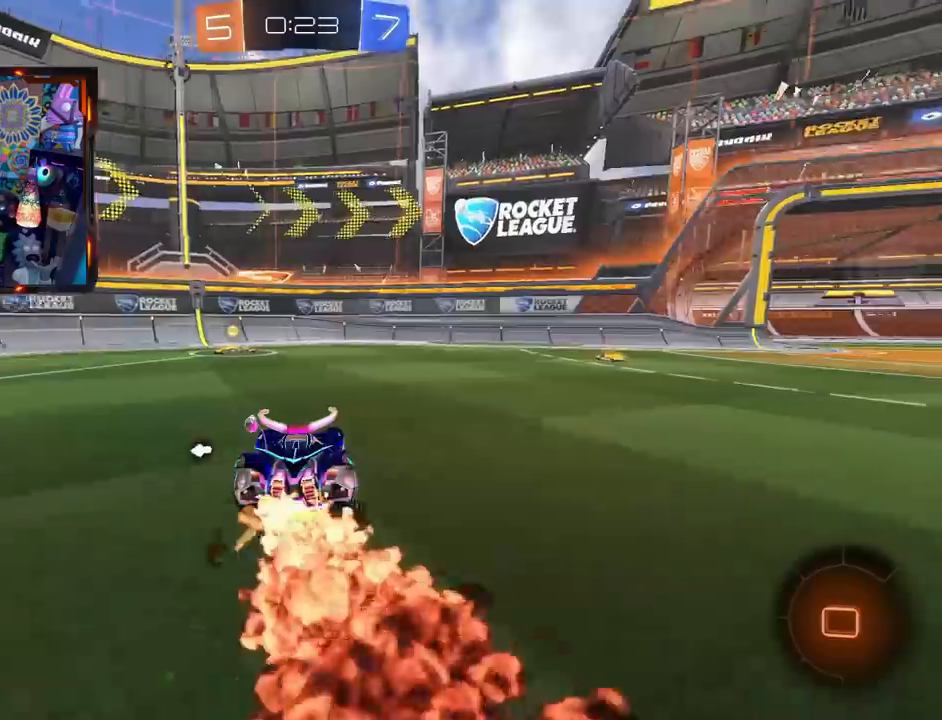
{"buttons": ["TRIANGLE", "R2", "L3"], "left_stick": "left", "right_stick": "center", "events": [[33, "CIRCLE", "up"], [83, "R2", "up"], [116, "SQUARE", "down"], [116, "left_stick", "left"], [200, "L3", "down"], [266, "R2", "down"], [283, "SQUARE", "up"], [450, "SQUARE", "down"], [450, "TRIANGLE", "down"], [483, "SQUARE", "up"]]}
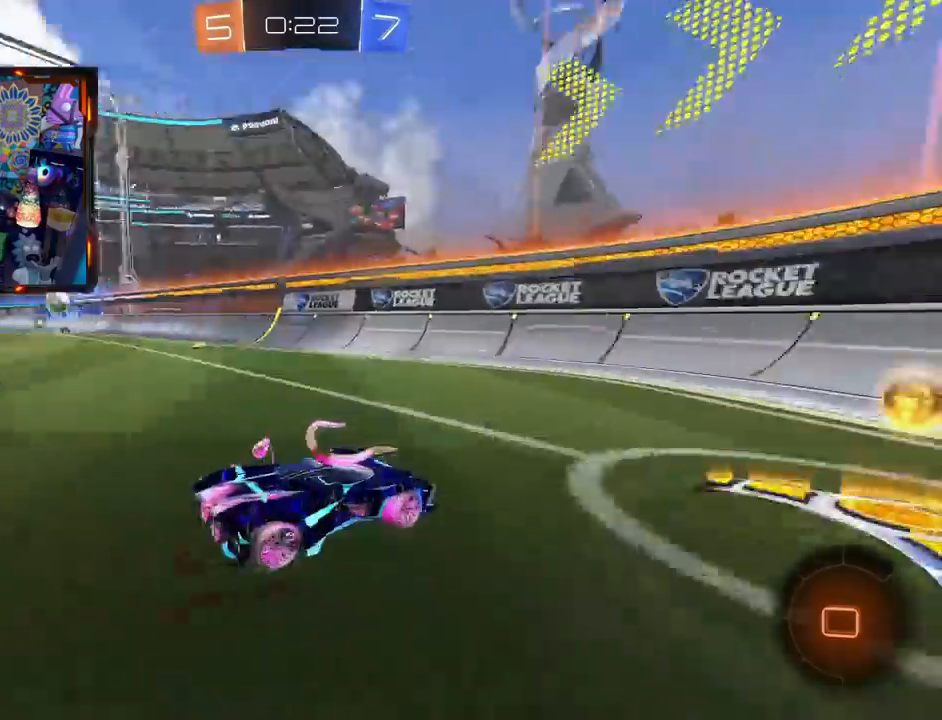
{"buttons": ["CIRCLE", "R2"], "left_stick": "left", "right_stick": "center", "events": [[50, "CIRCLE", "down"], [100, "TRIANGLE", "up"], [217, "L3", "up"]]}
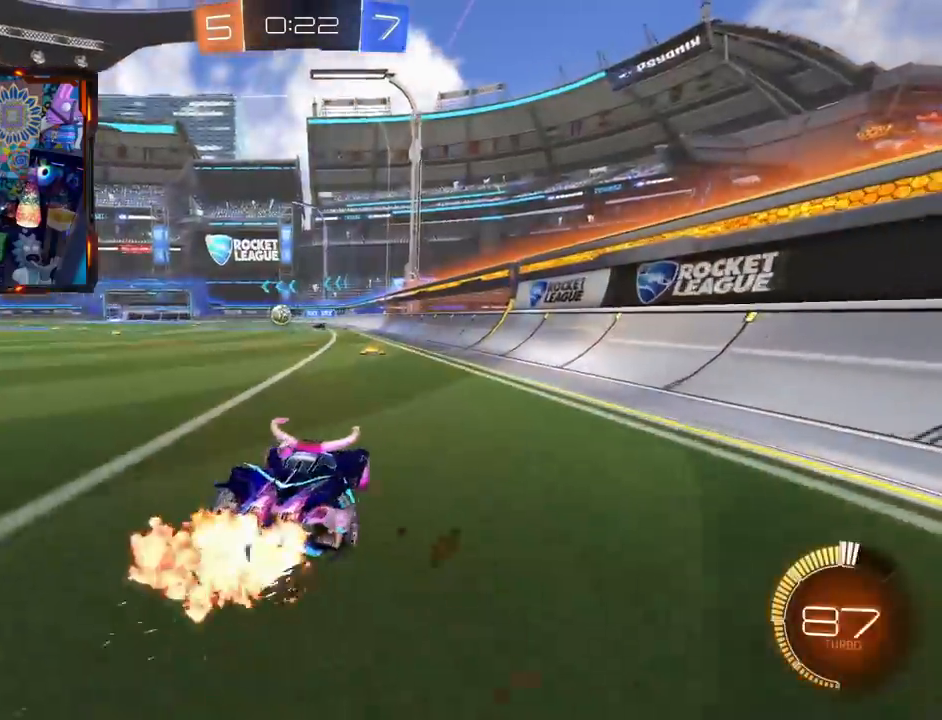
{"buttons": ["R2"], "left_stick": "center", "right_stick": "center", "events": [[417, "left_stick", "center"], [467, "CIRCLE", "up"]]}
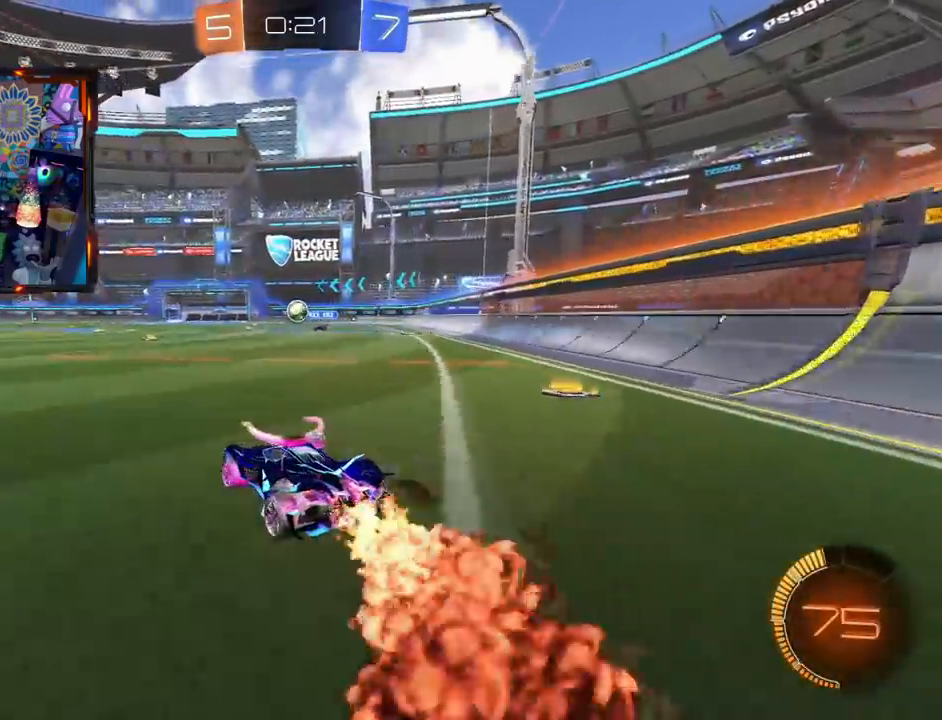
{"buttons": ["R2"], "left_stick": "center", "right_stick": "center", "events": []}
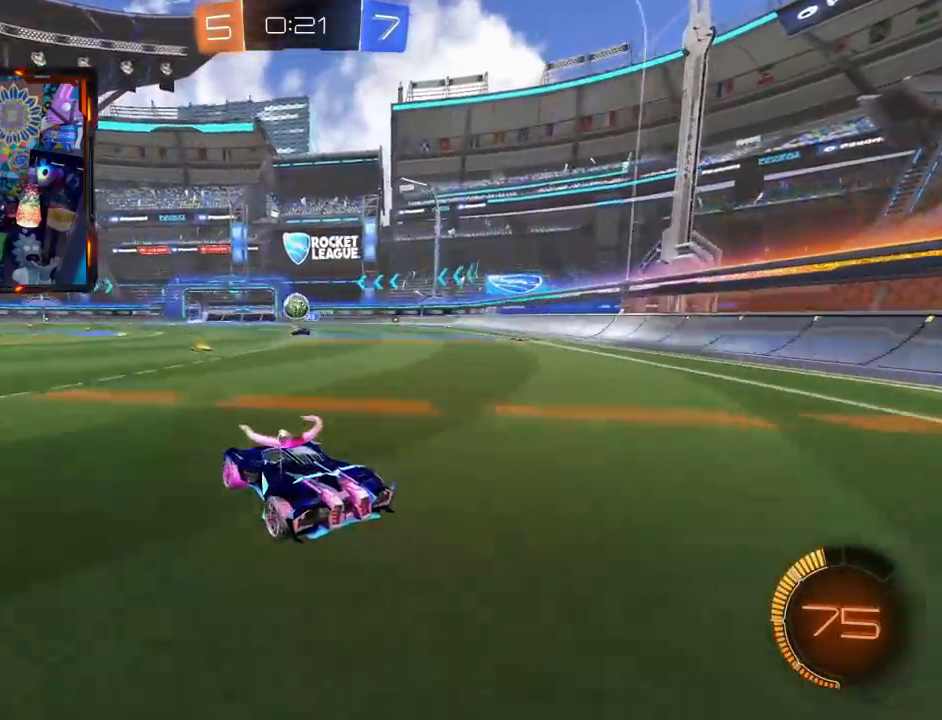
{"buttons": ["CROSS", "CIRCLE", "R2"], "left_stick": "down", "right_stick": "center", "events": [[200, "left_stick", "left"], [216, "CIRCLE", "down"], [350, "left_stick", "down-right"], [367, "CROSS", "down"], [450, "left_stick", "down"]]}
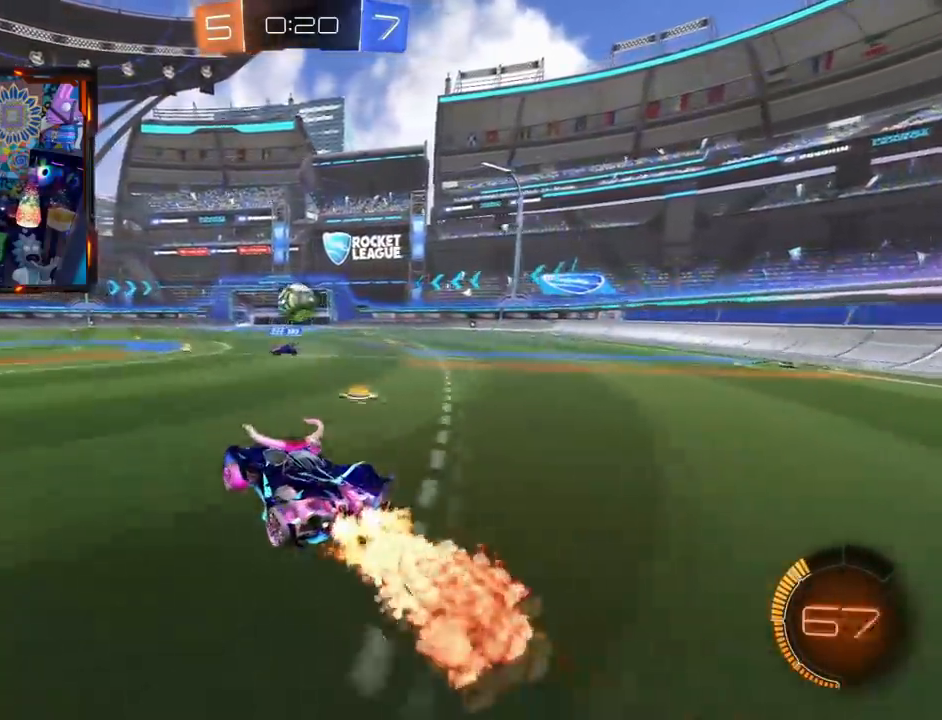
{"buttons": ["CROSS", "R2"], "left_stick": "up-right", "right_stick": "center", "events": [[167, "left_stick", "up-right"], [234, "left_stick", "up"], [250, "CROSS", "up"], [300, "CIRCLE", "up"], [384, "left_stick", "up-right"], [501, "CROSS", "down"]]}